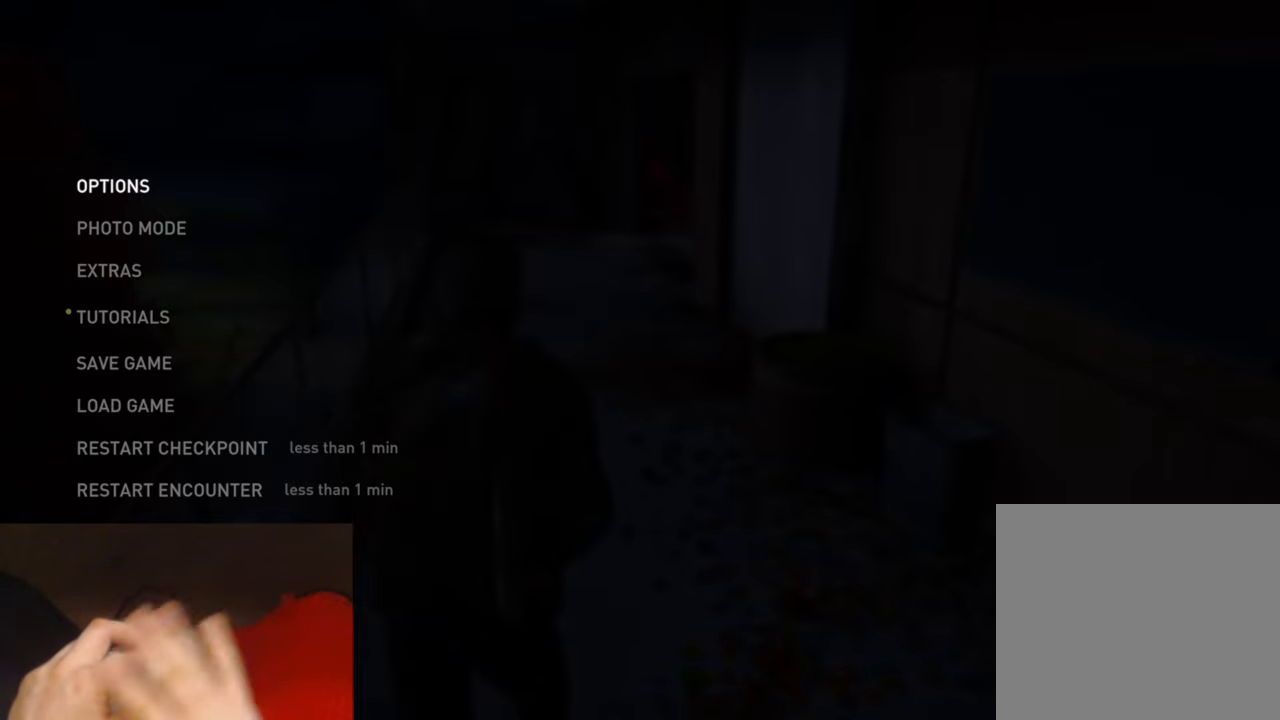
Gameplay with a controller (PlayStation layout); each line is a JSON object with the inputs held at the frame after it. "events" lists button and stick changes between this image and that frame as [ms after this image, input, new state], when the widget could be followed in between. Not read: HOME.
{"buttons": ["DPAD_UP"], "left_stick": "center", "right_stick": "center", "events": [[433, "DPAD_UP", "down"]]}
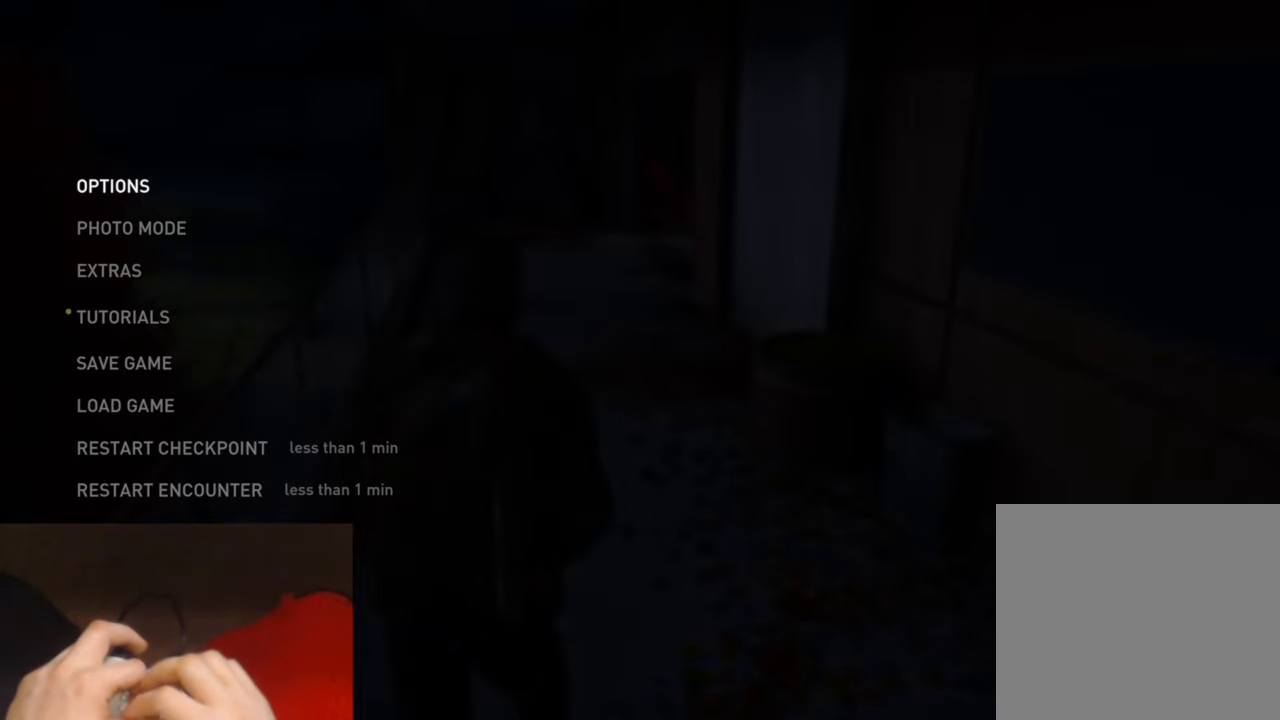
{"buttons": ["DPAD_UP"], "left_stick": "center", "right_stick": "center", "events": []}
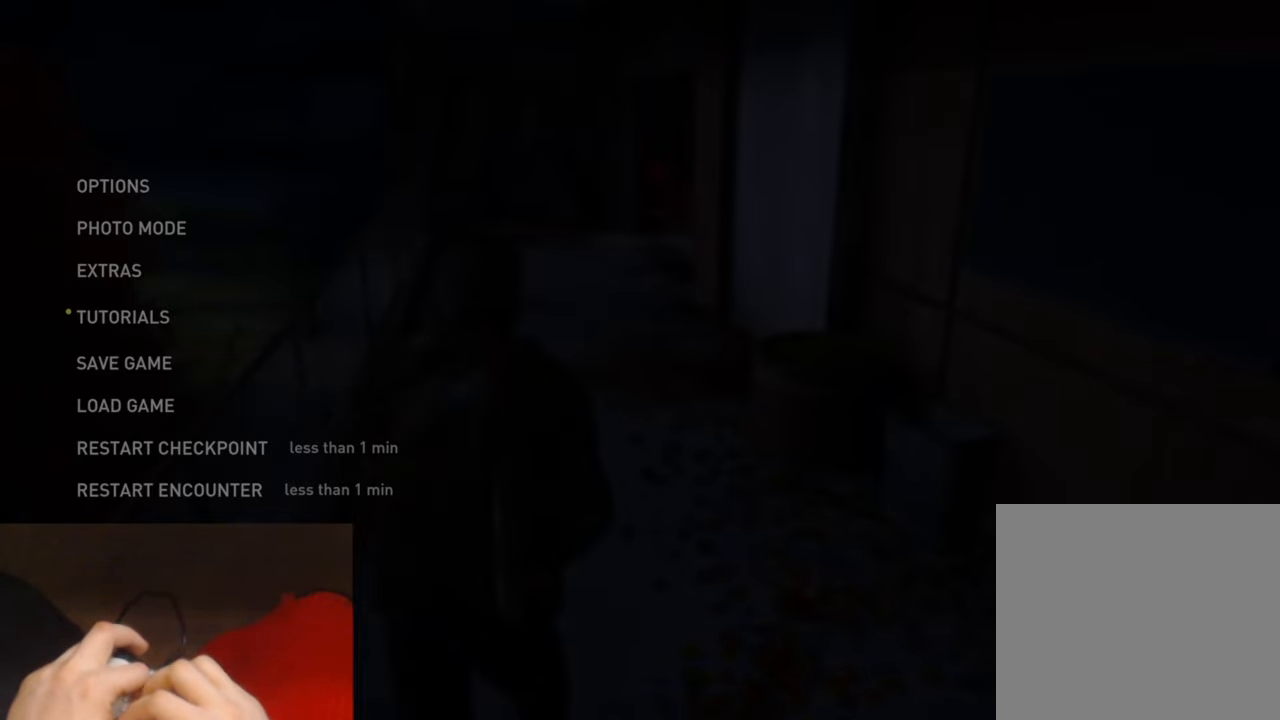
{"buttons": [], "left_stick": "center", "right_stick": "center", "events": [[300, "DPAD_UP", "up"]]}
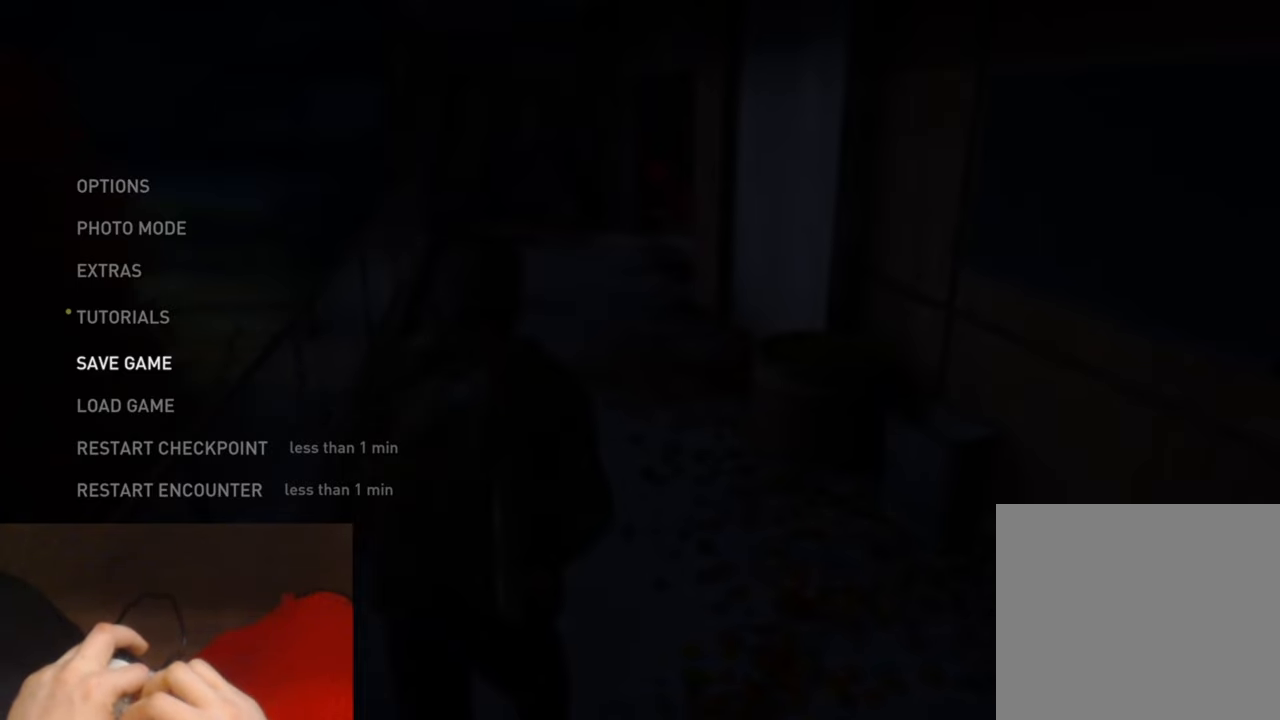
{"buttons": [], "left_stick": "center", "right_stick": "center", "events": []}
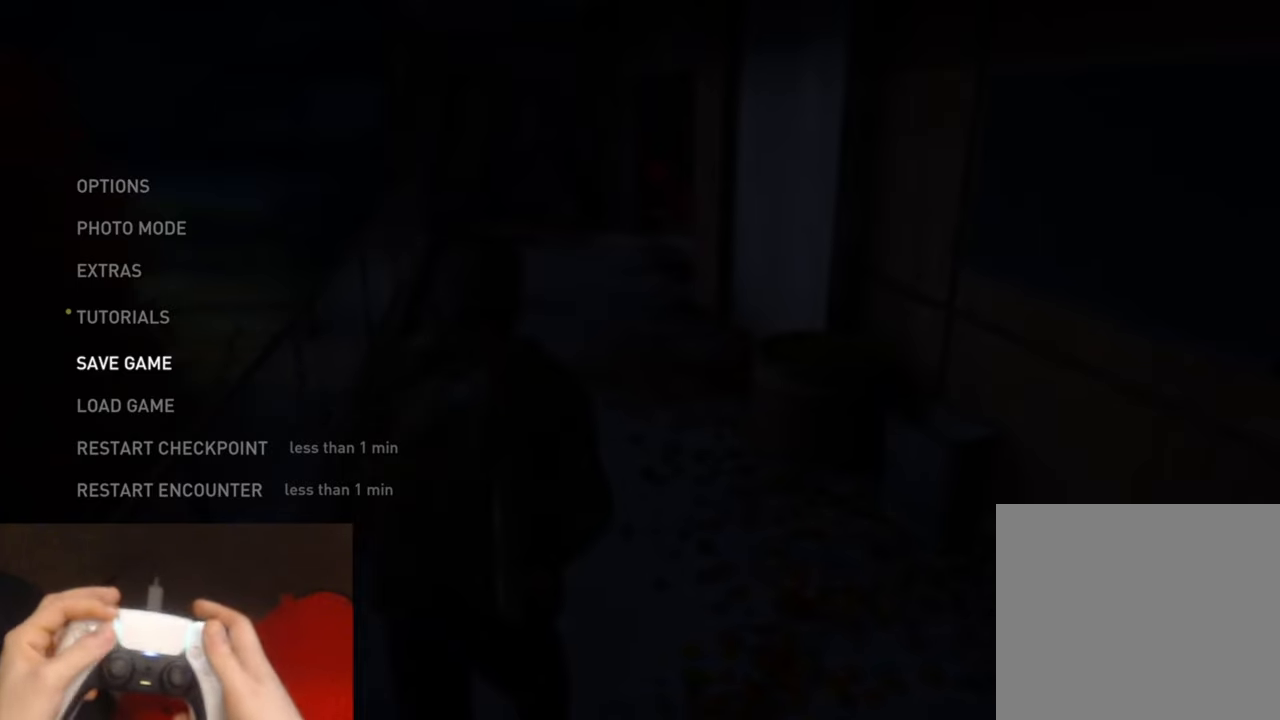
{"buttons": ["DPAD_UP"], "left_stick": "center", "right_stick": "center", "events": [[300, "DPAD_UP", "down"], [383, "DPAD_UP", "up"], [483, "DPAD_UP", "down"]]}
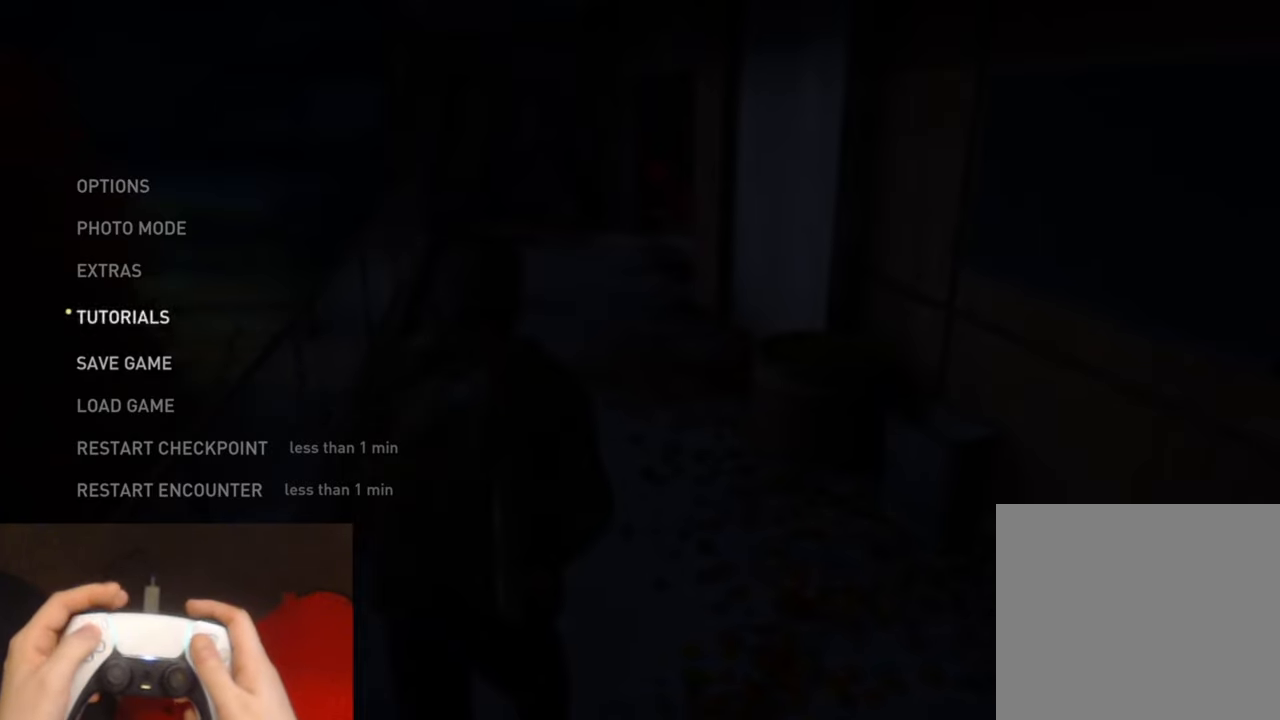
{"buttons": [], "left_stick": "center", "right_stick": "center", "events": [[66, "DPAD_UP", "up"], [166, "DPAD_UP", "down"], [250, "DPAD_UP", "up"], [350, "DPAD_UP", "down"], [433, "DPAD_UP", "up"]]}
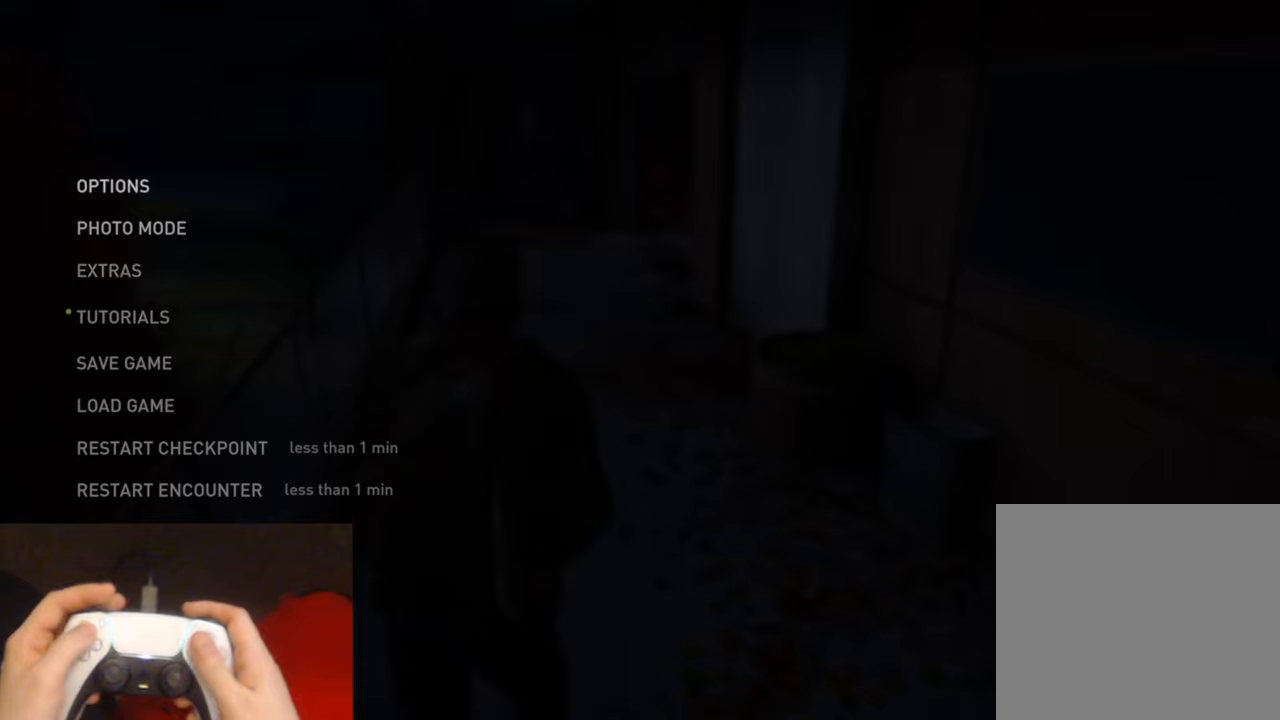
{"buttons": ["DPAD_DOWN"], "left_stick": "center", "right_stick": "center", "events": [[267, "DPAD_UP", "down"], [350, "DPAD_UP", "up"], [483, "DPAD_DOWN", "down"]]}
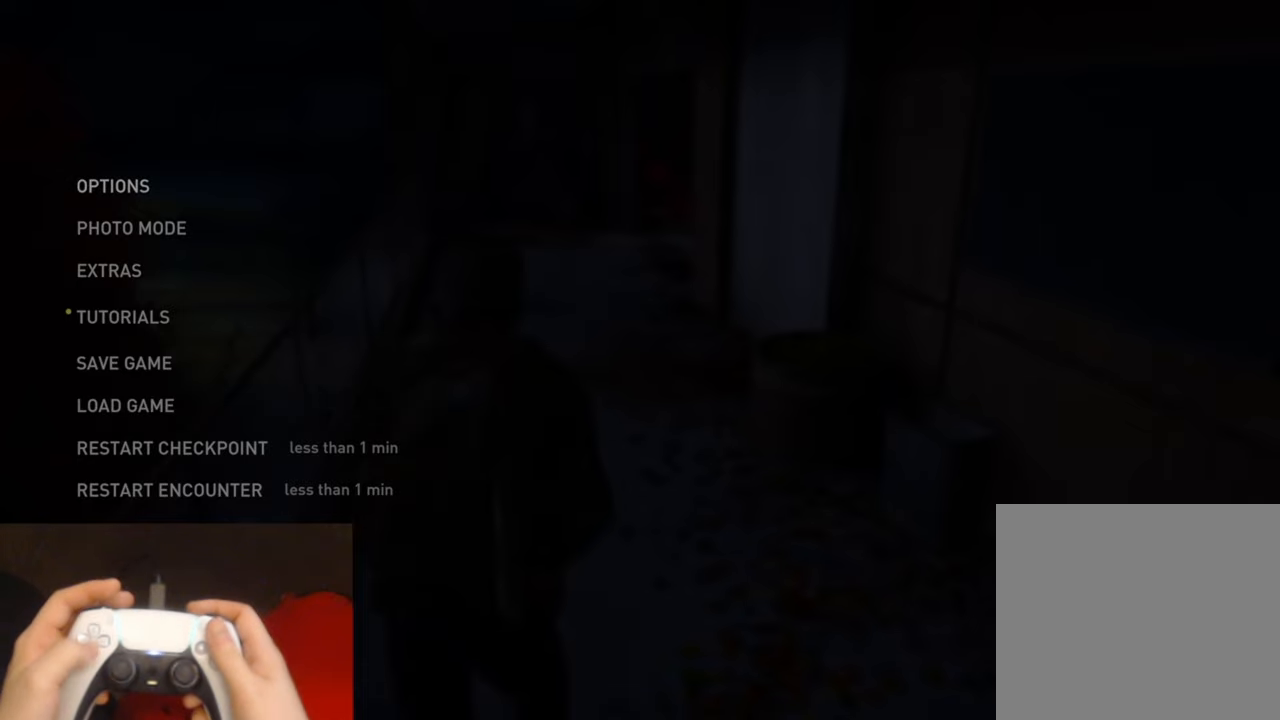
{"buttons": [], "left_stick": "center", "right_stick": "center", "events": [[83, "DPAD_DOWN", "up"]]}